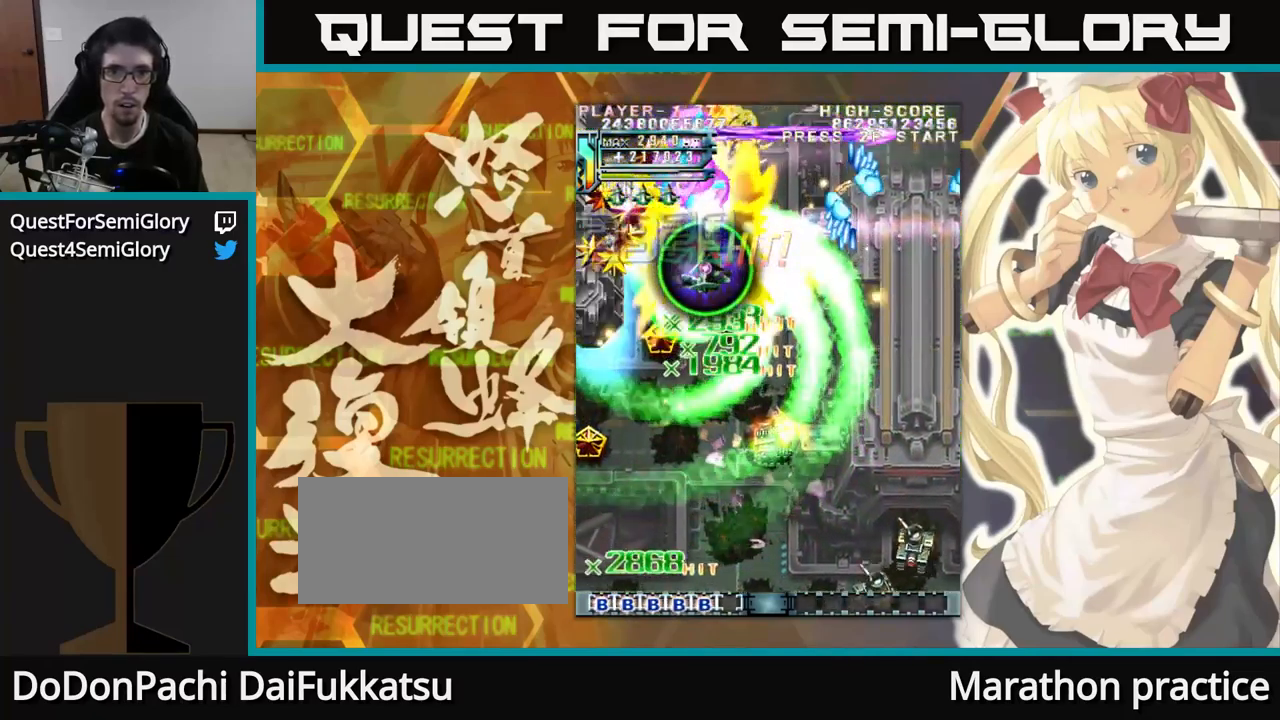
Gameplay with a controller (arcade stick); each line is a JSON object with the inputs held at the frame after it (dt_ms = milliseconds from this image to that frame). "events" lists button and stick changes between this image and that frame as [ms after this image, input, new state], when the widget could be followed in between. Not read: L3 R3.
{"dt_ms": 500, "buttons": [], "left_stick": "up", "events": [[50, "left_stick", "up"]]}
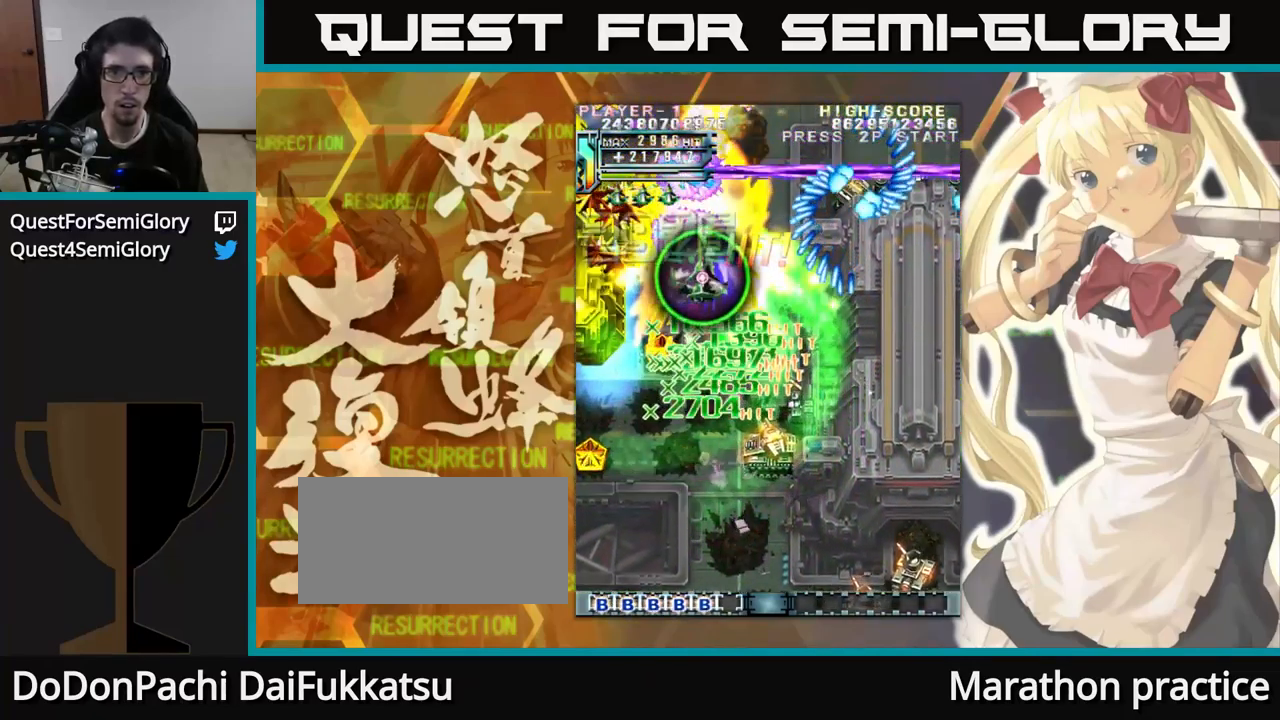
{"dt_ms": 516, "buttons": [], "left_stick": "up", "events": []}
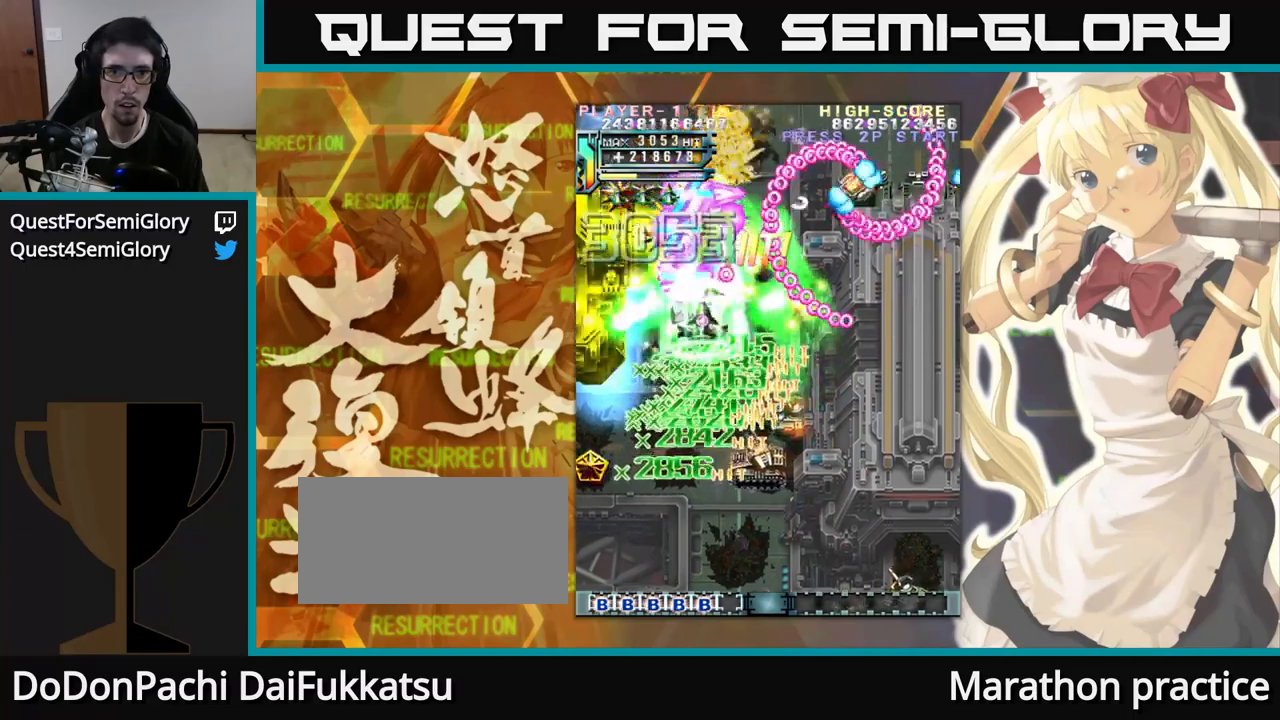
{"dt_ms": 1000, "buttons": [], "left_stick": "up"}
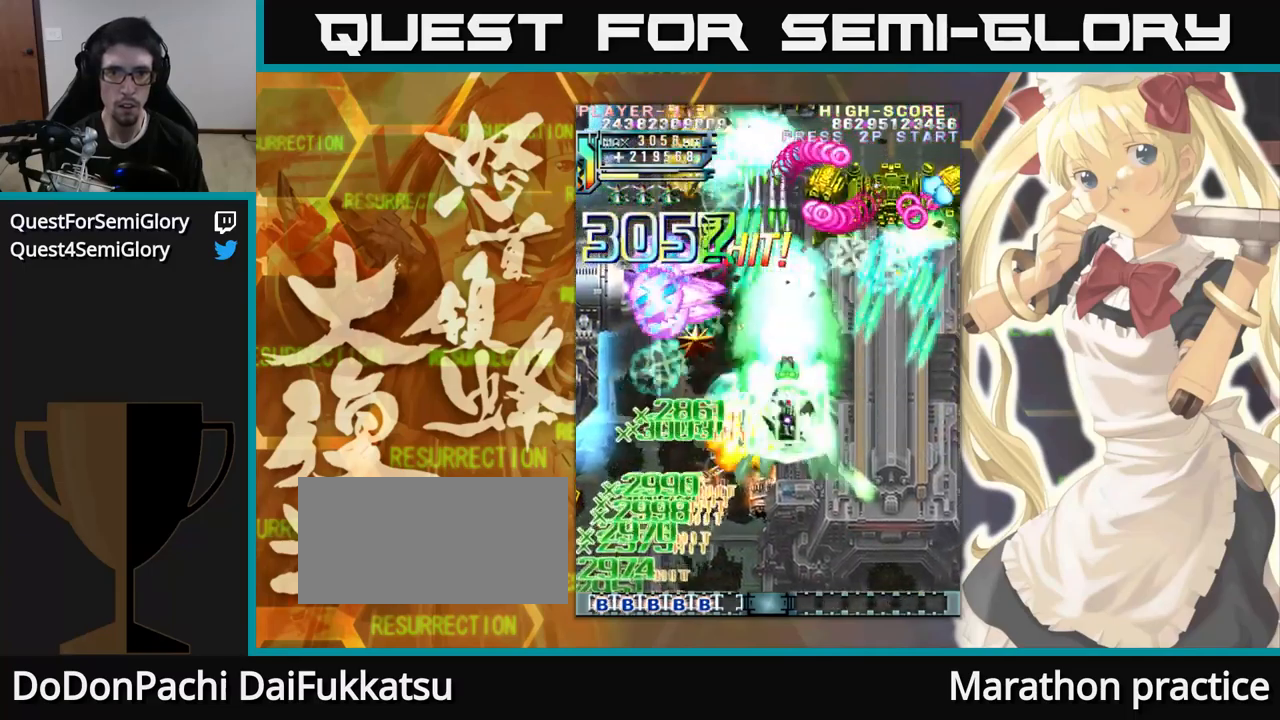
{"dt_ms": 500, "buttons": [], "left_stick": "up", "events": []}
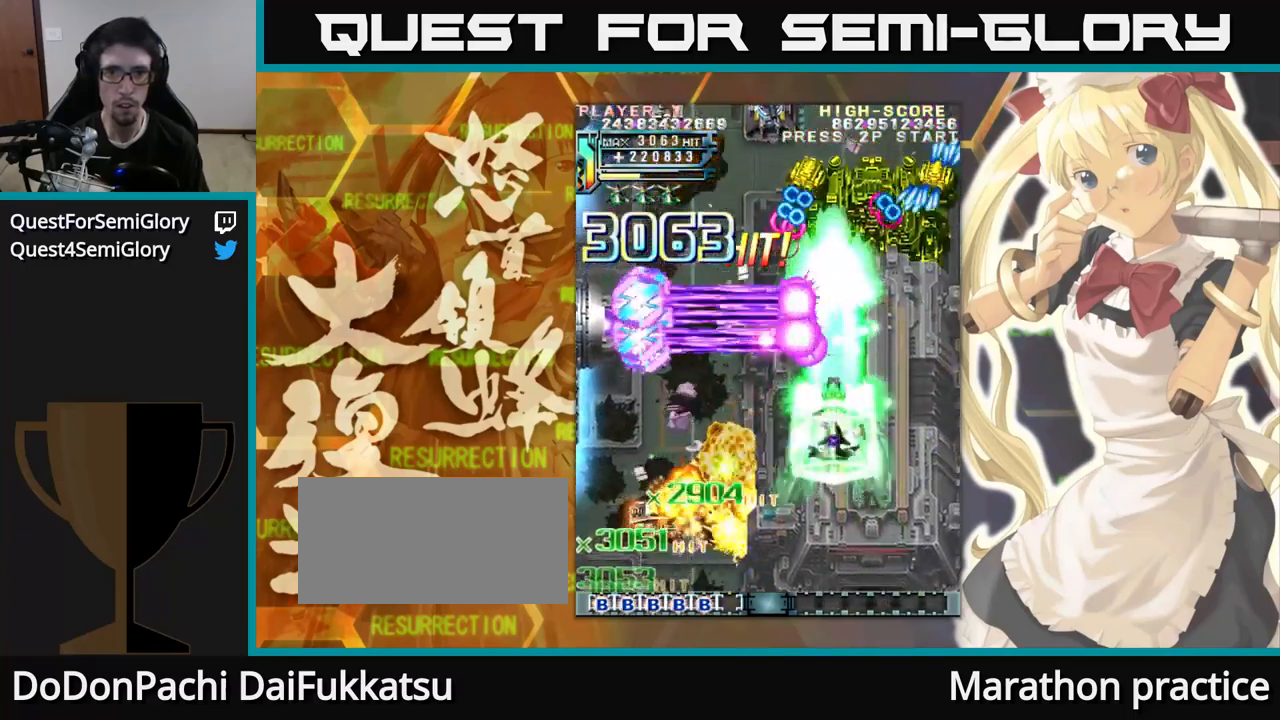
{"dt_ms": 500, "buttons": [], "left_stick": "up", "events": []}
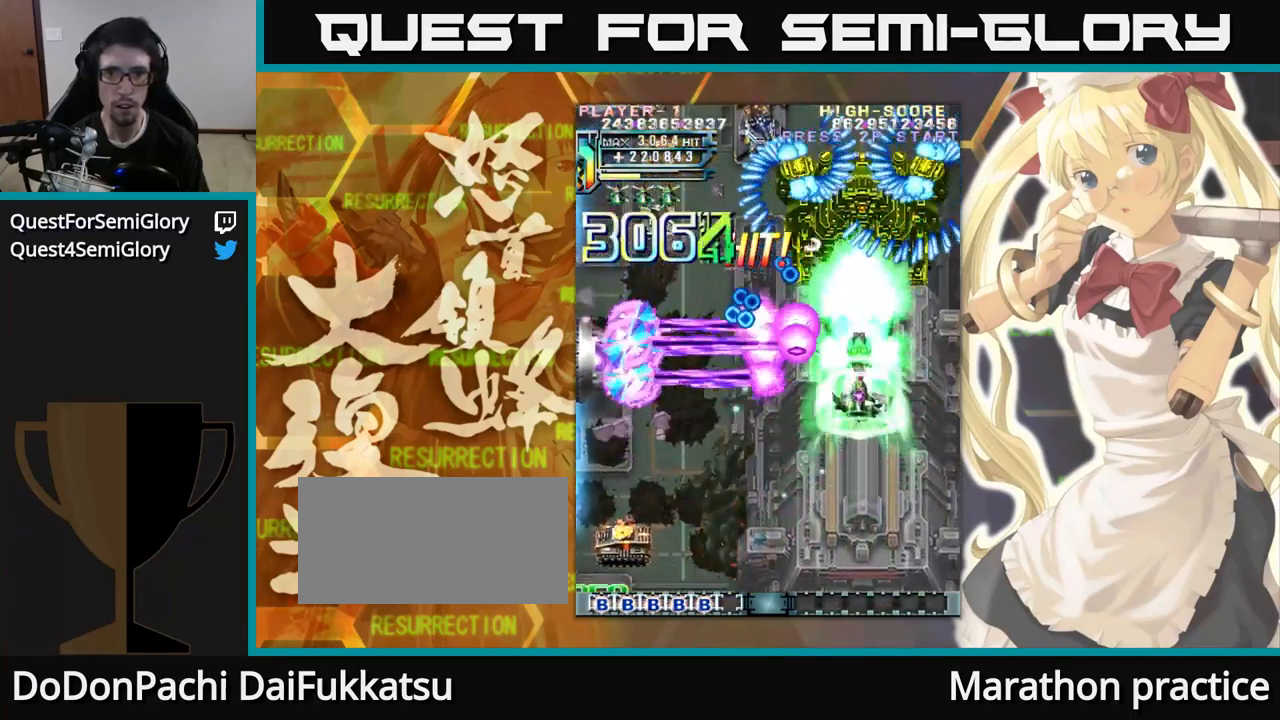
{"dt_ms": 500, "buttons": [], "left_stick": "up", "events": []}
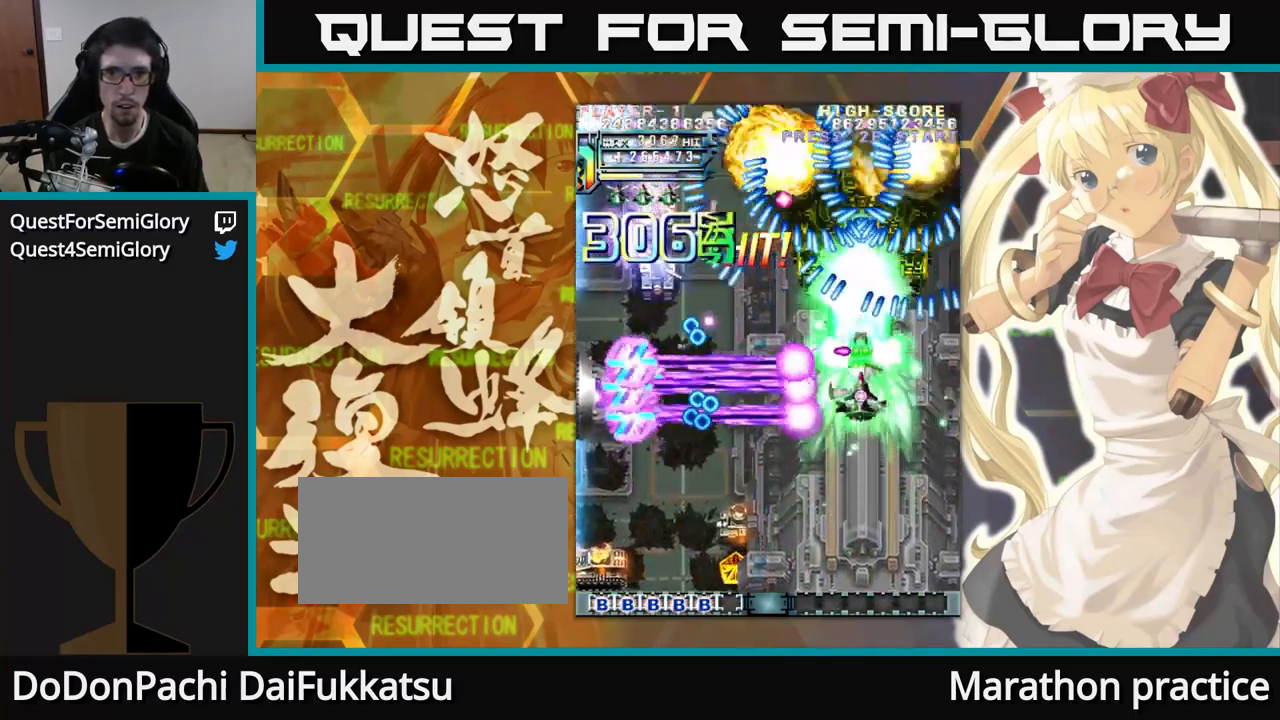
{"dt_ms": 1000, "buttons": [], "left_stick": "up"}
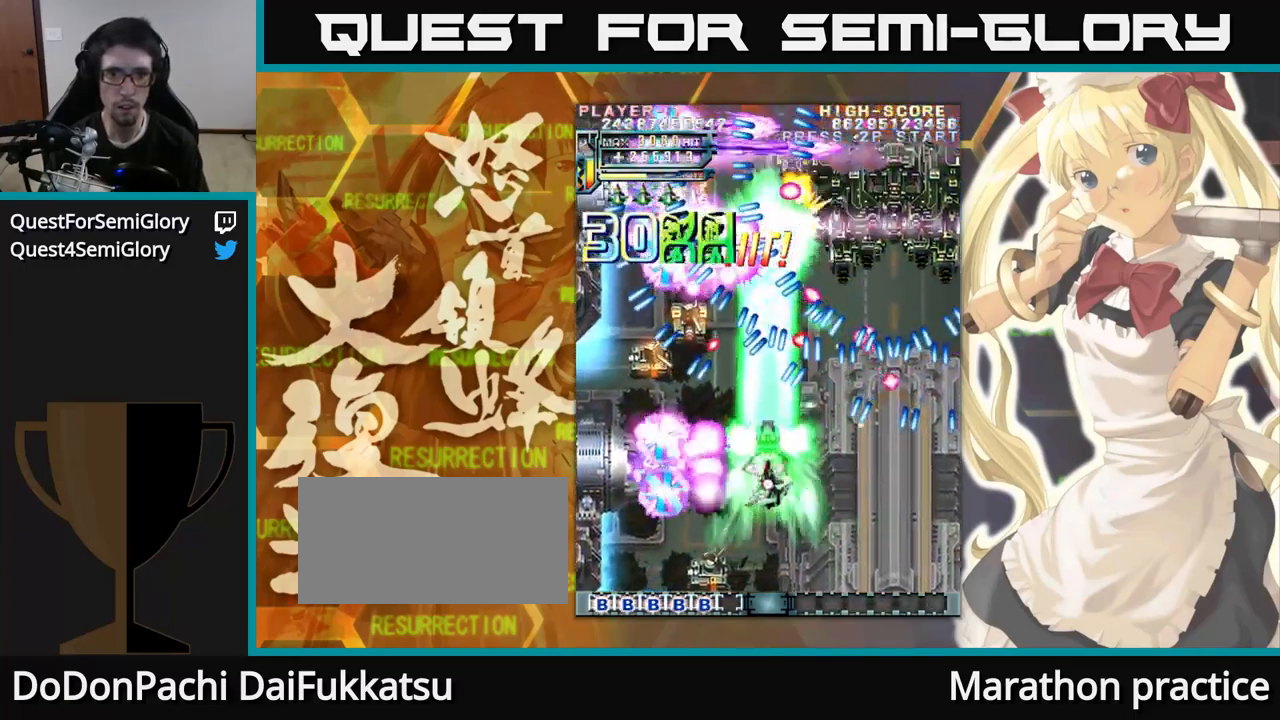
{"dt_ms": 500, "buttons": [], "left_stick": "up"}
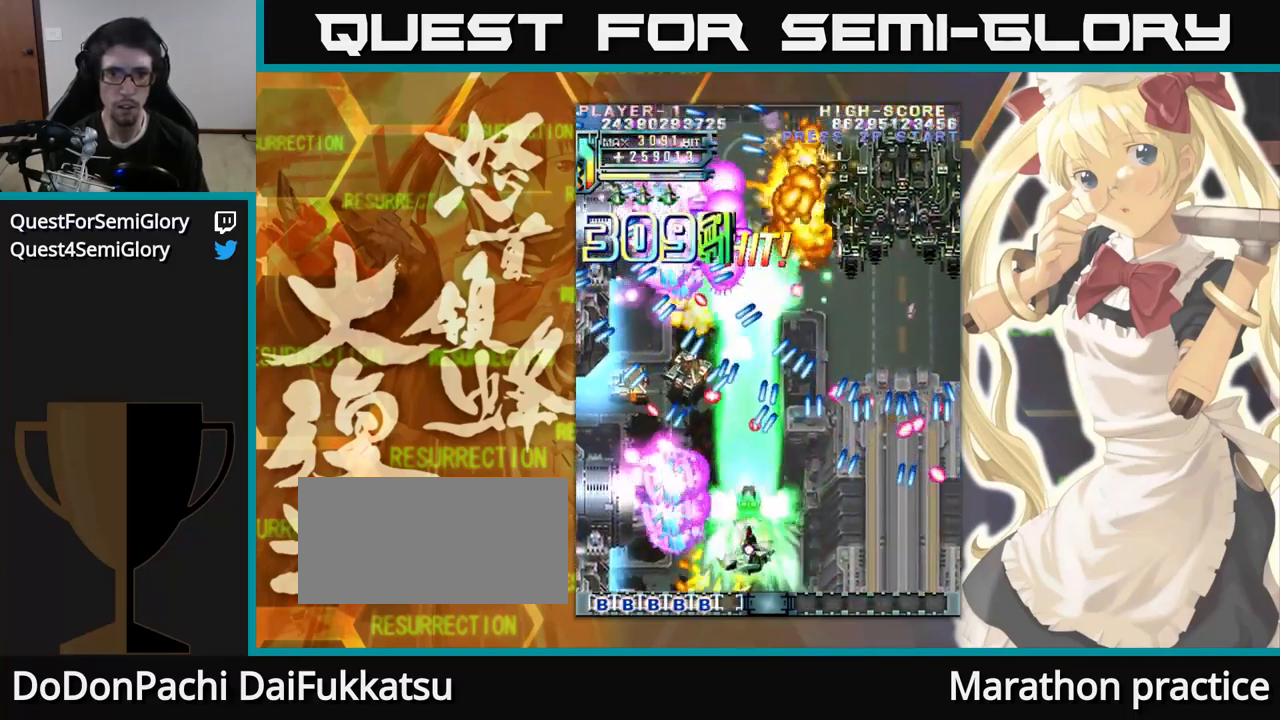
{"dt_ms": 500, "buttons": [], "left_stick": "up", "events": []}
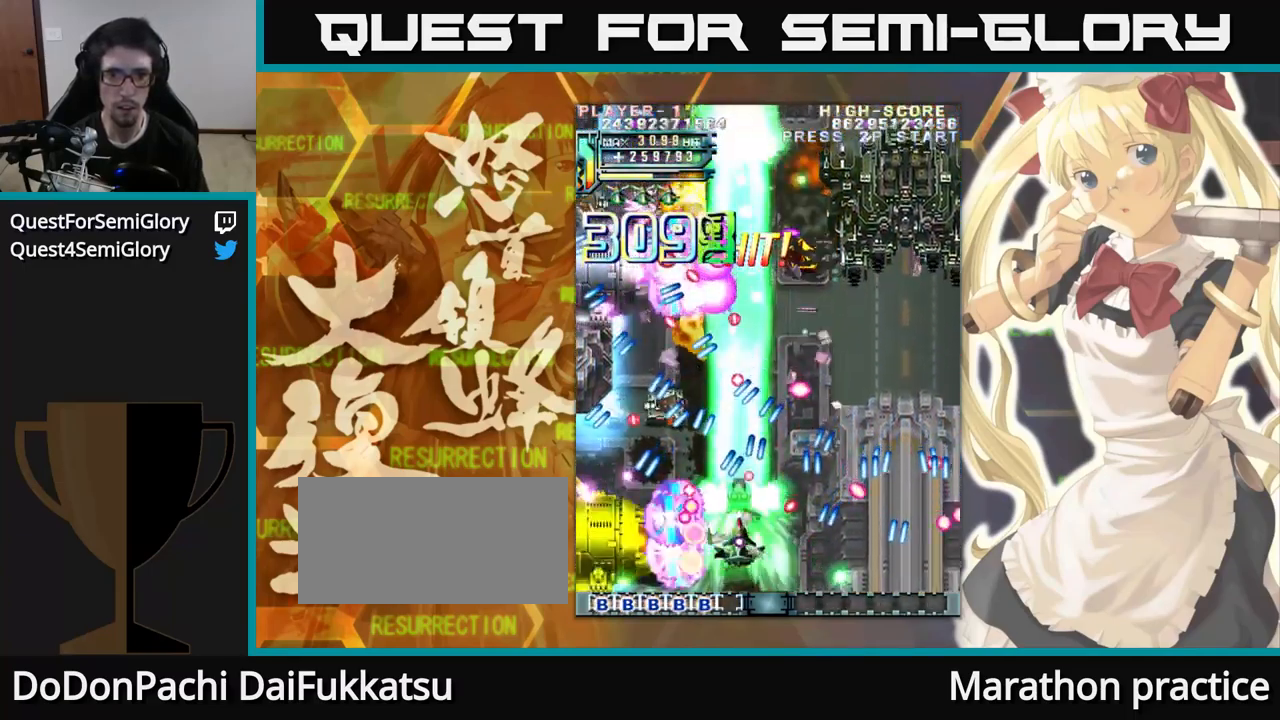
{"dt_ms": 500, "buttons": [], "left_stick": "up", "events": []}
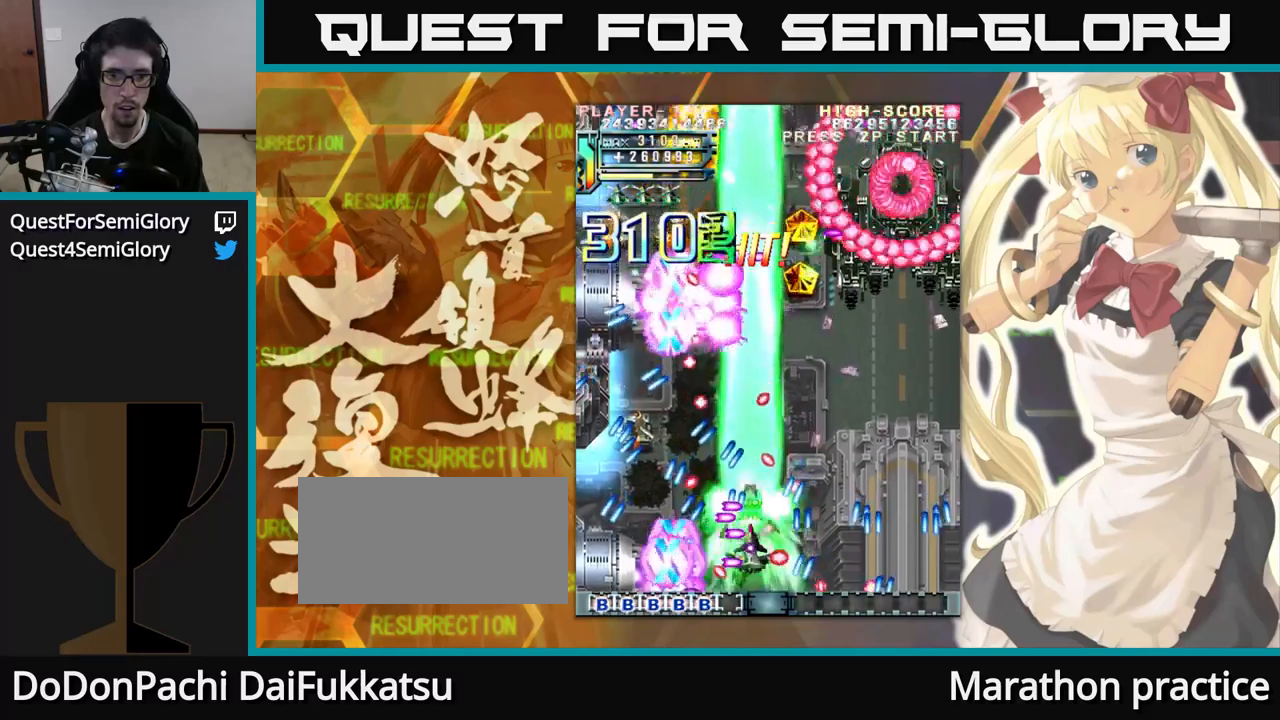
{"dt_ms": 500, "buttons": [], "left_stick": "up", "events": []}
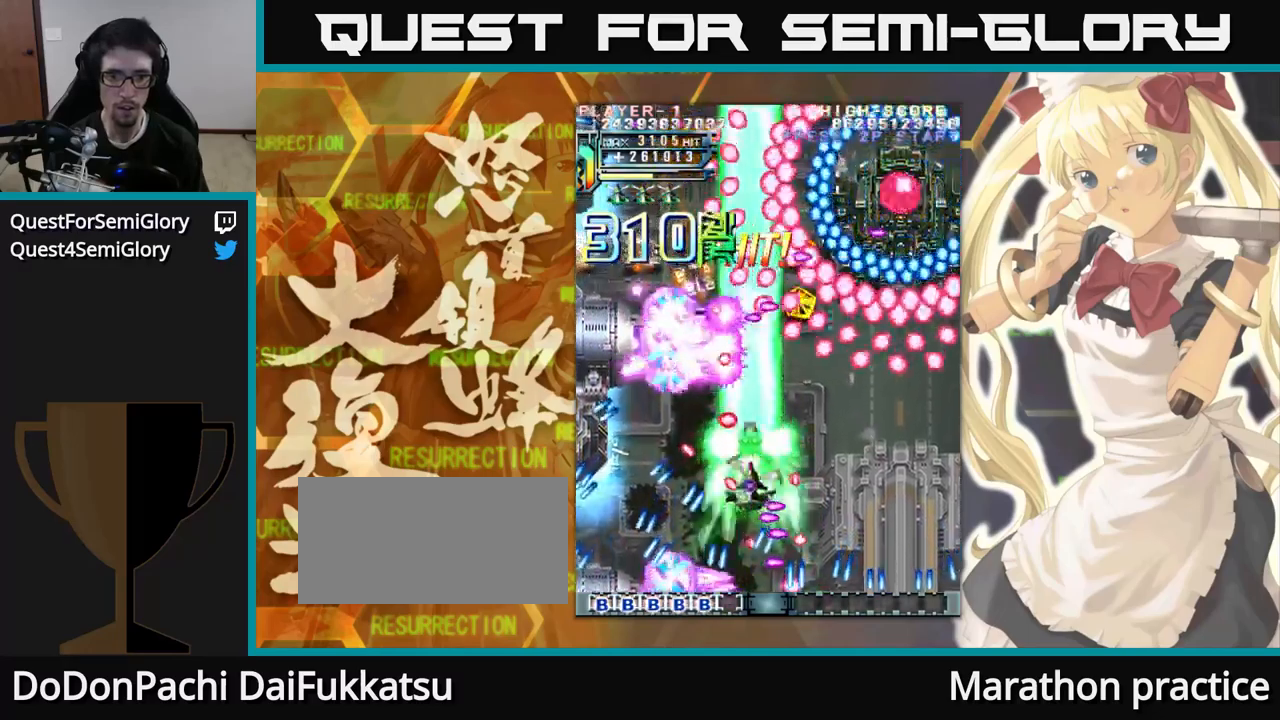
{"dt_ms": 500, "buttons": [], "left_stick": "up", "events": []}
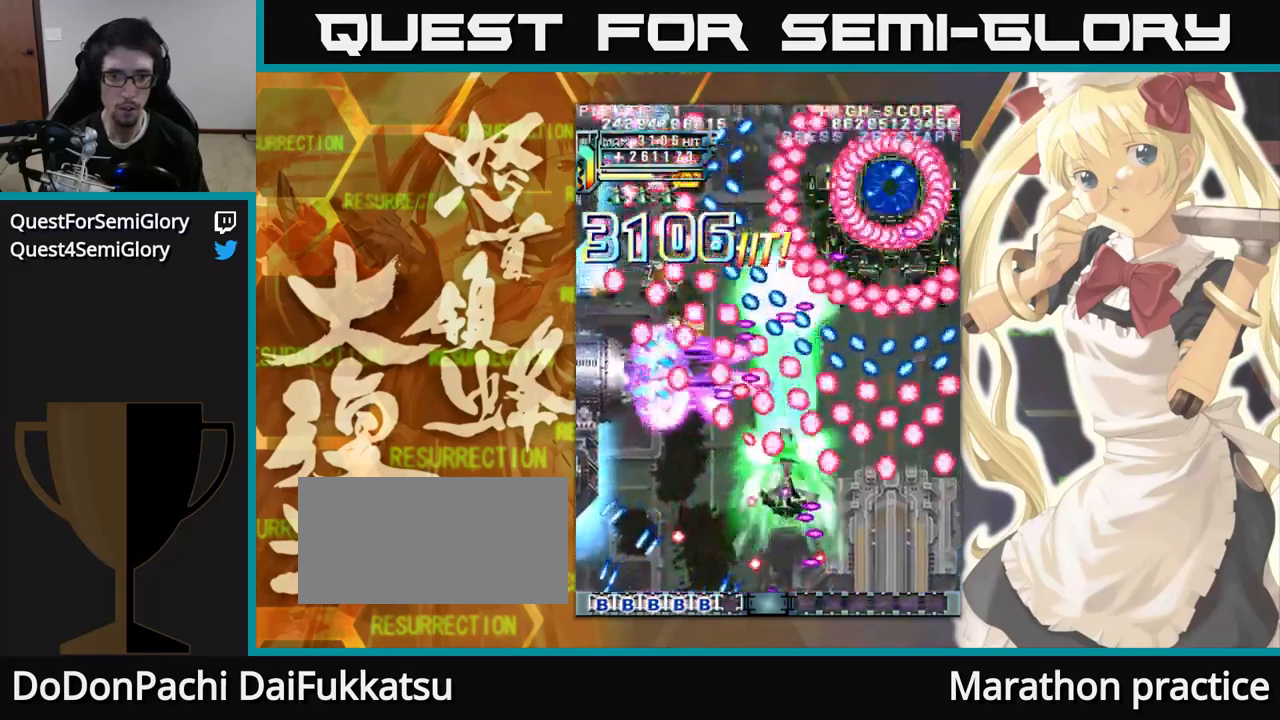
{"dt_ms": 500, "buttons": [], "left_stick": "up"}
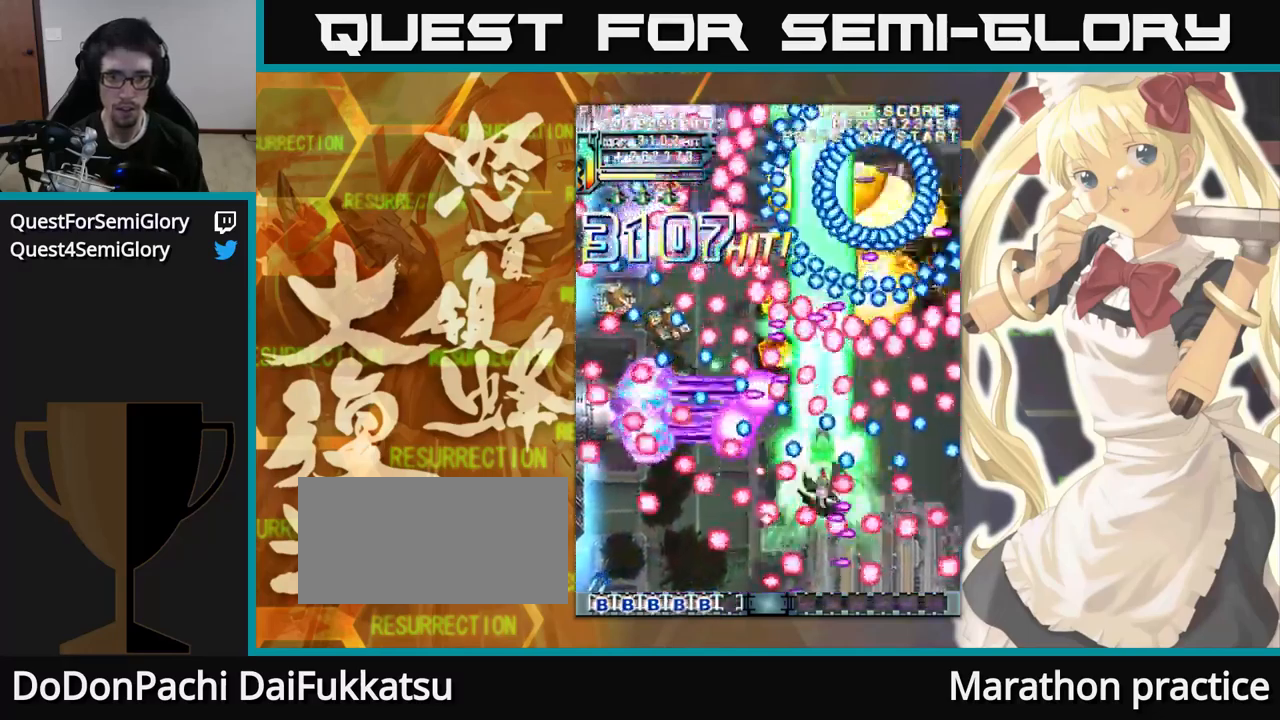
{"dt_ms": 500, "buttons": [], "left_stick": "up", "events": []}
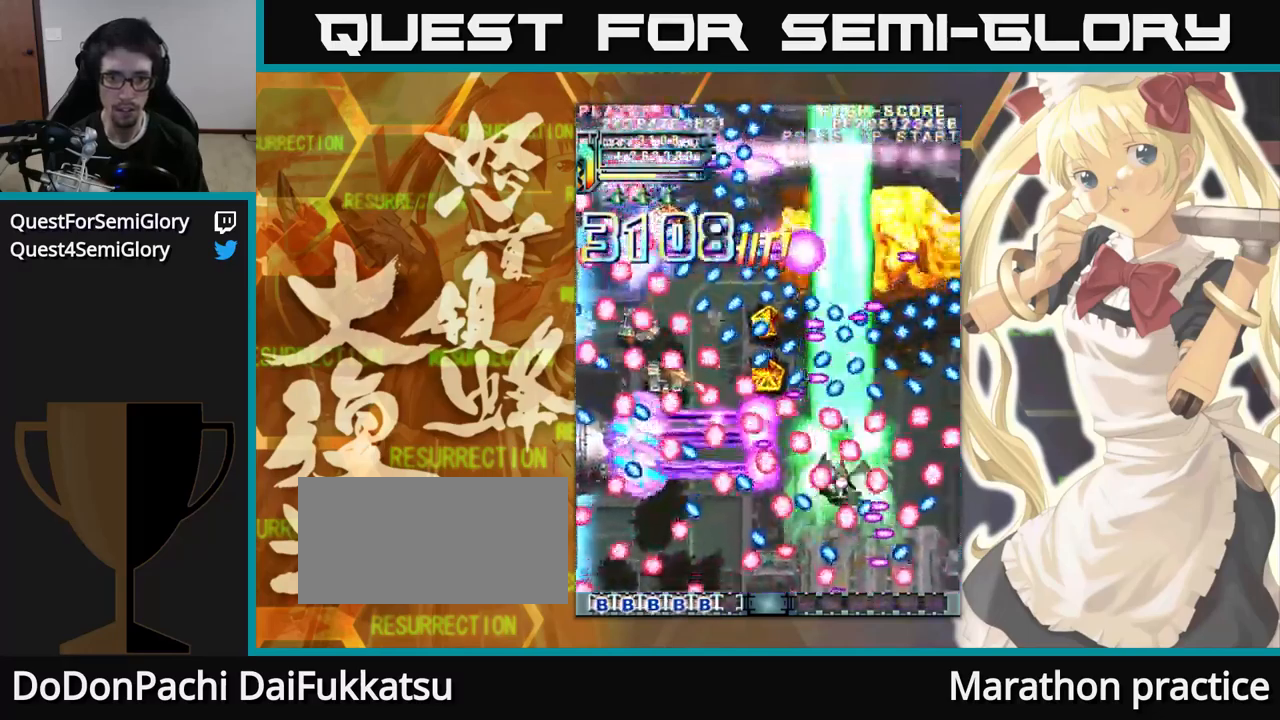
{"dt_ms": 500, "buttons": [], "left_stick": "up-left", "events": [[467, "left_stick", "up-left"]]}
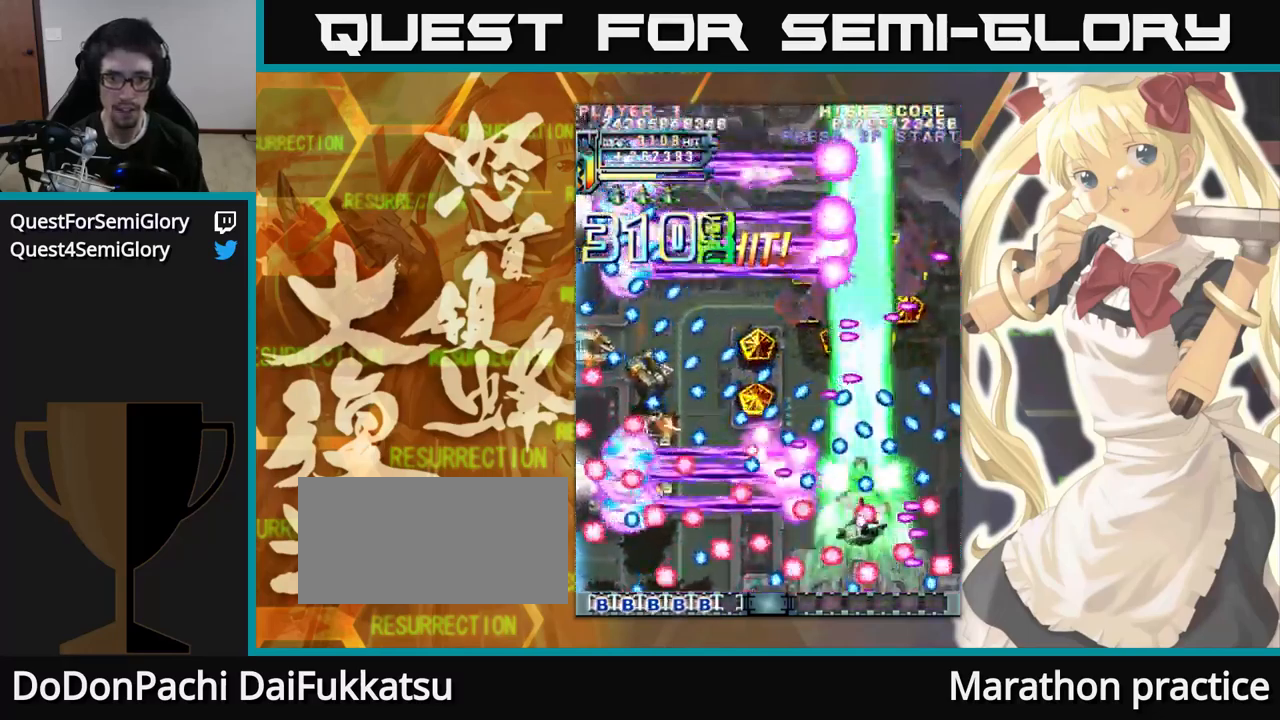
{"dt_ms": 500, "buttons": [], "left_stick": "up"}
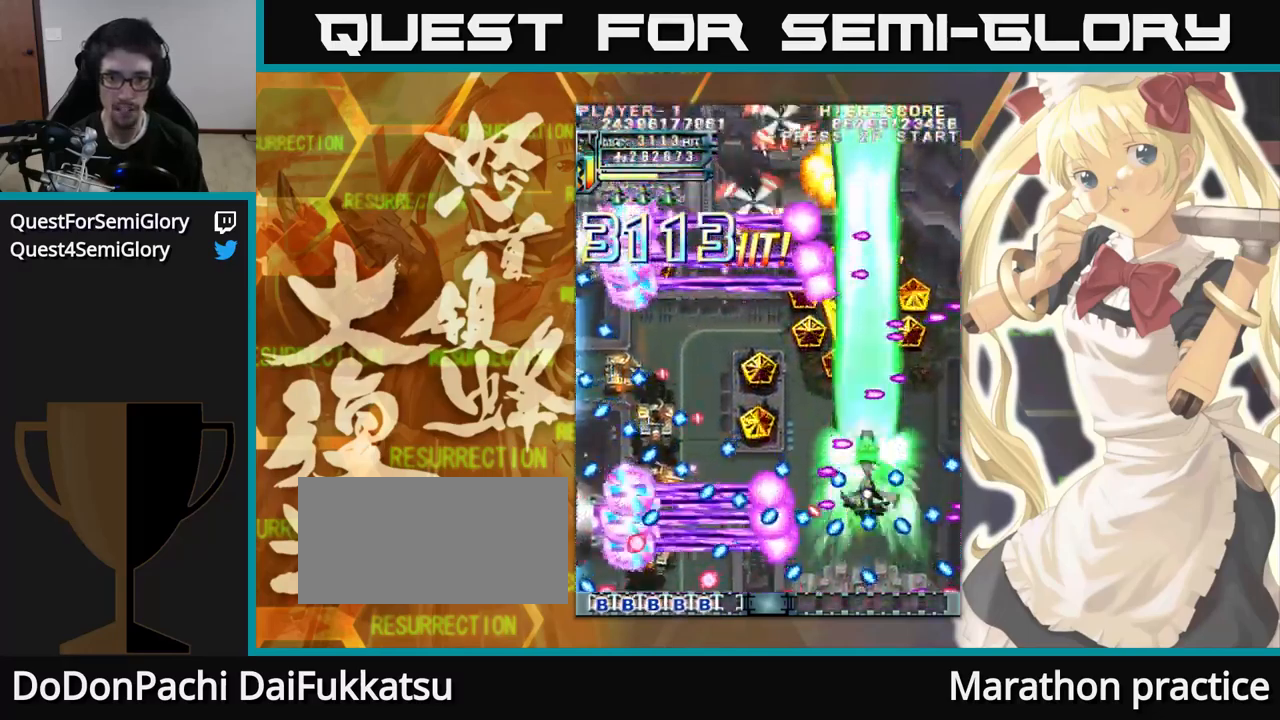
{"dt_ms": 500, "buttons": [], "left_stick": "up-left", "events": [[484, "left_stick", "up-left"]]}
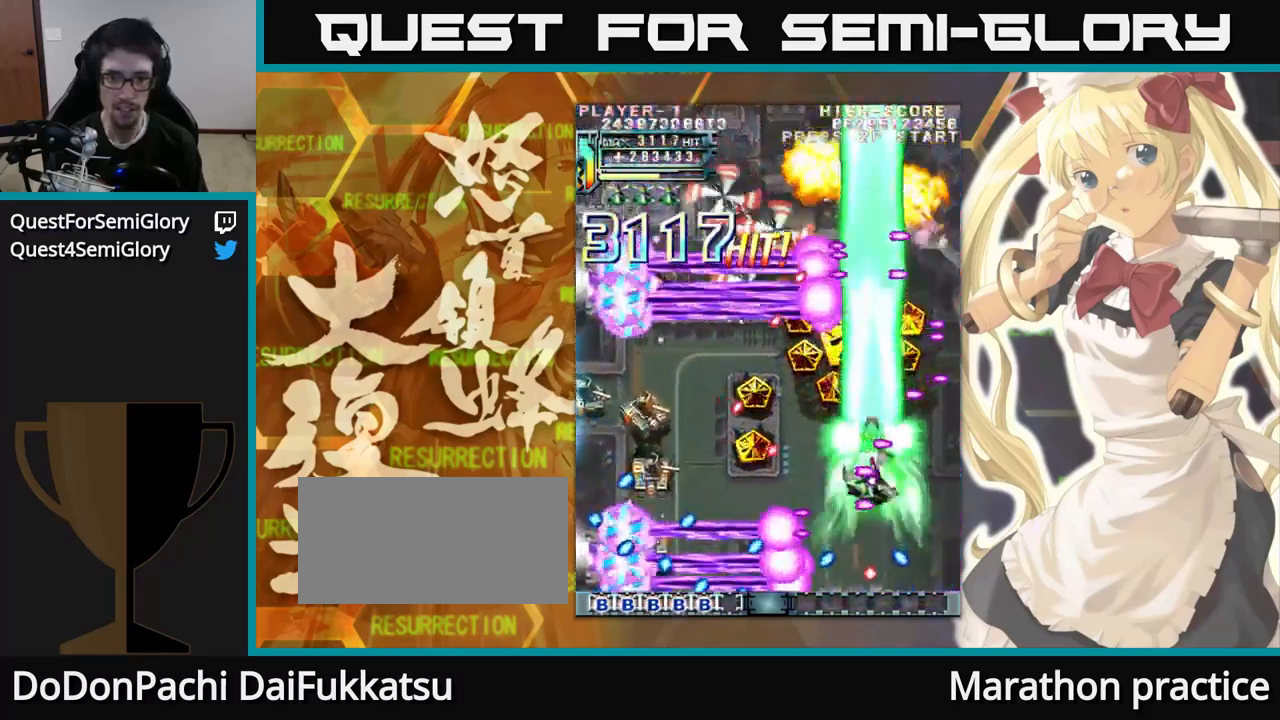
{"dt_ms": 500, "buttons": [], "left_stick": "up-left", "events": []}
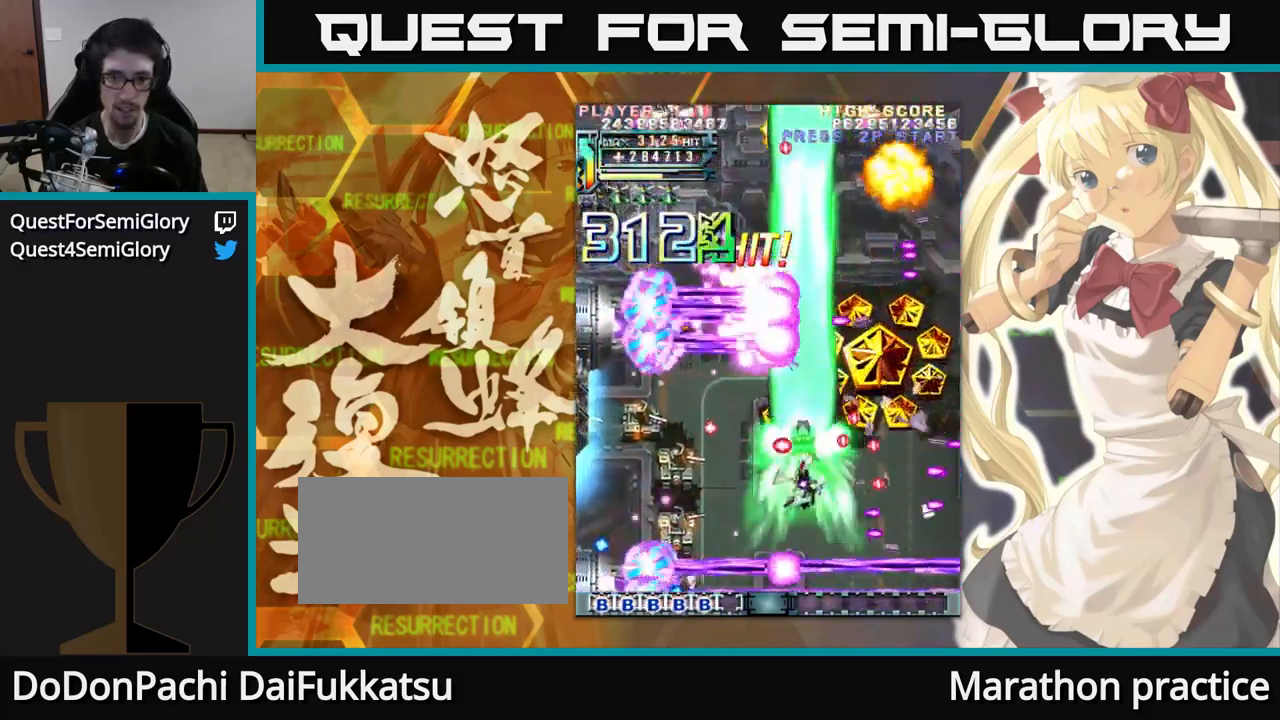
{"dt_ms": 984, "buttons": [], "left_stick": "up"}
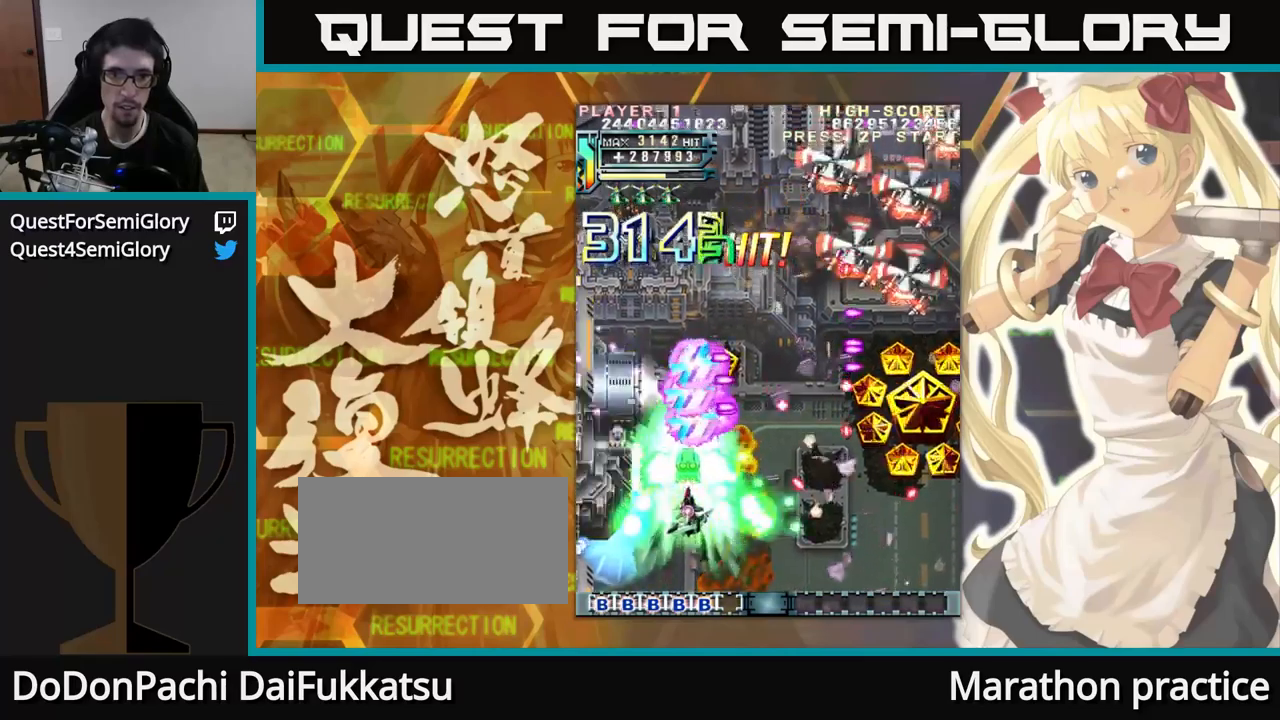
{"dt_ms": 500, "buttons": [], "left_stick": "up", "events": []}
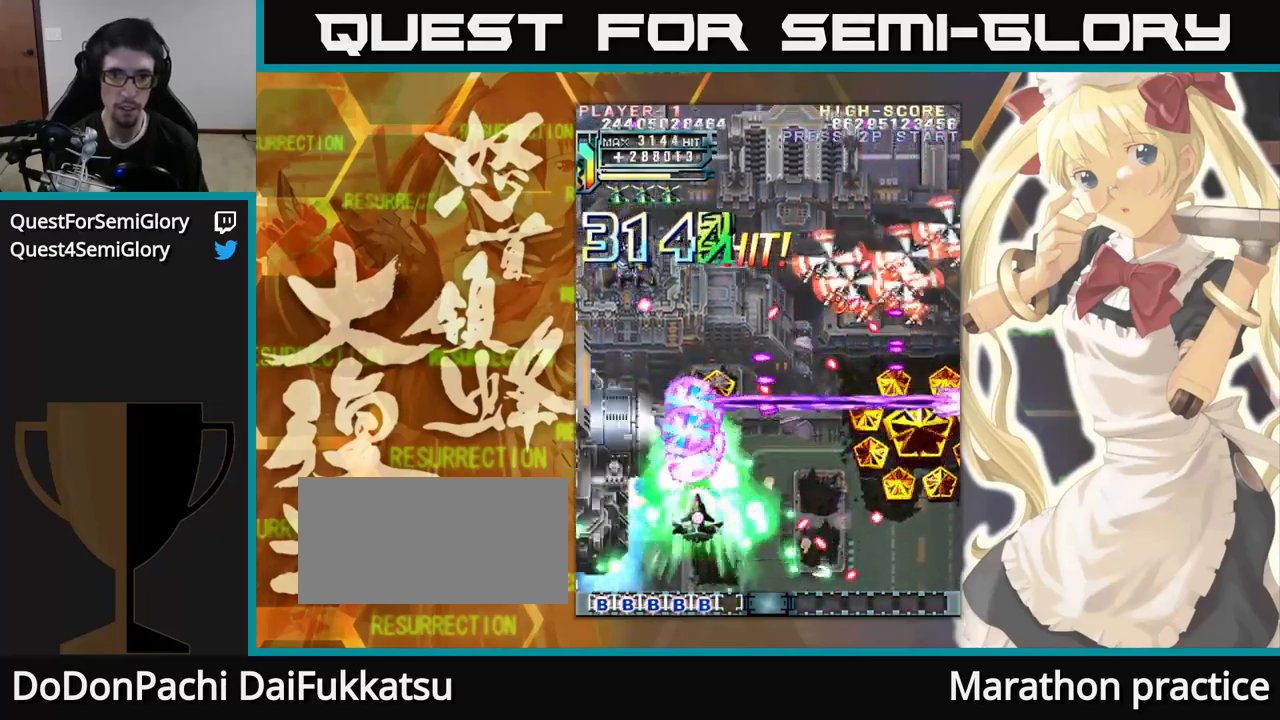
{"dt_ms": 500, "buttons": [], "left_stick": "up", "events": []}
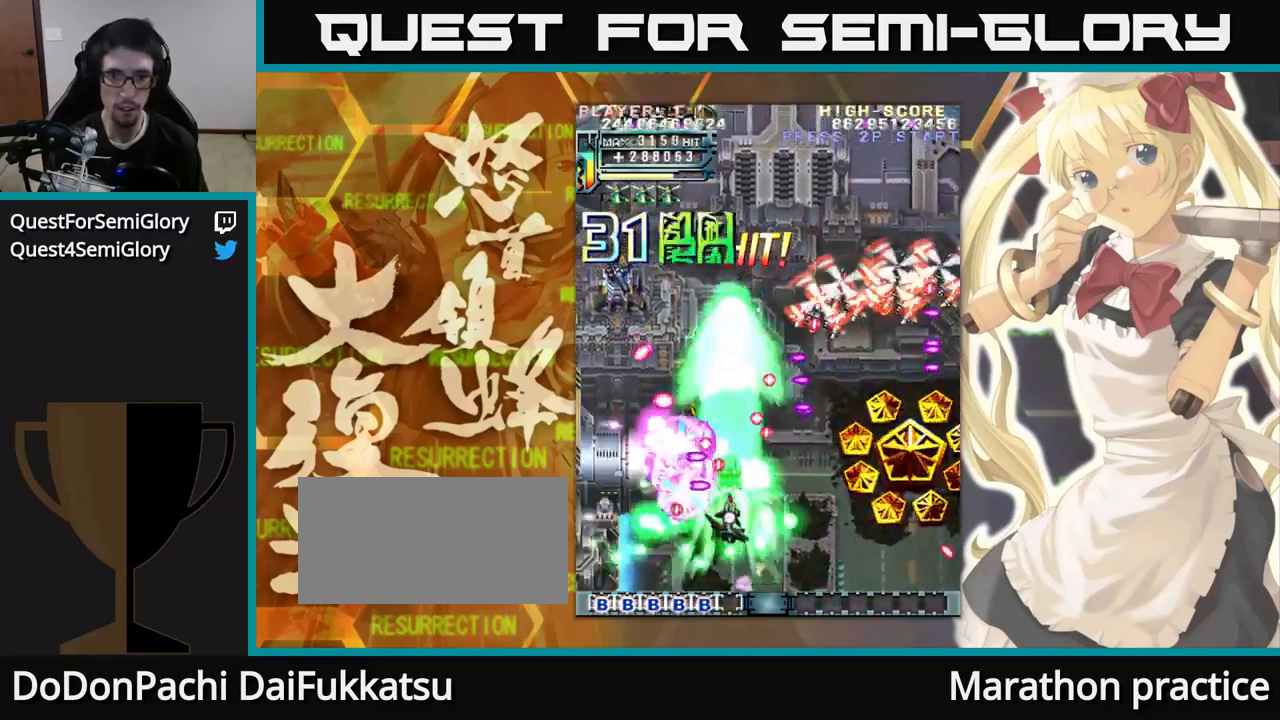
{"dt_ms": 500, "buttons": [], "left_stick": "up", "events": []}
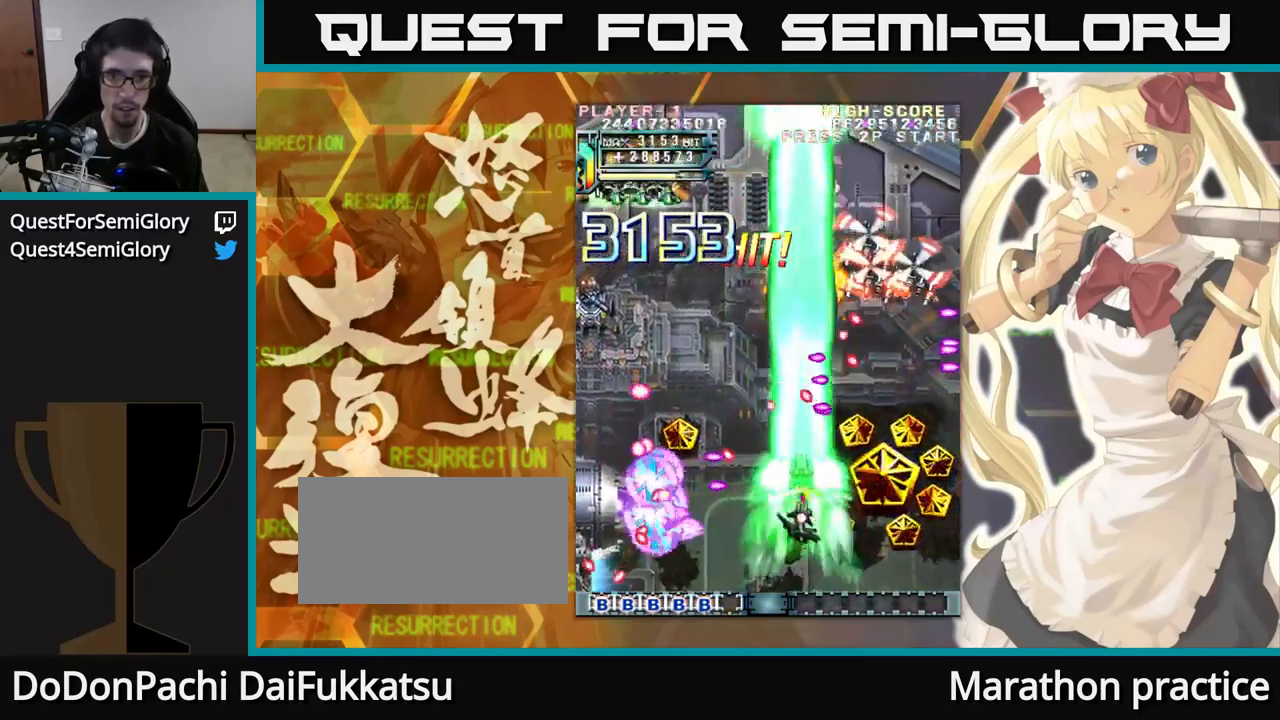
{"dt_ms": 500, "buttons": [], "left_stick": "up", "events": []}
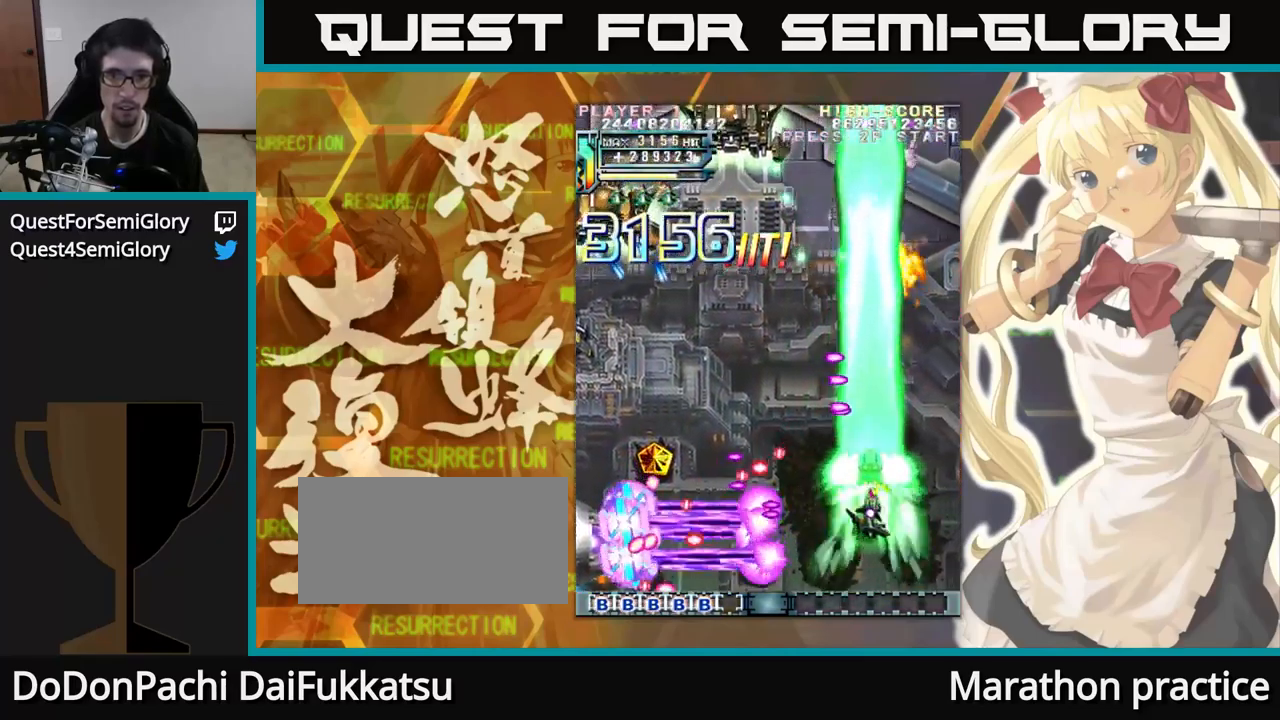
{"dt_ms": 500, "buttons": [], "left_stick": "up", "events": []}
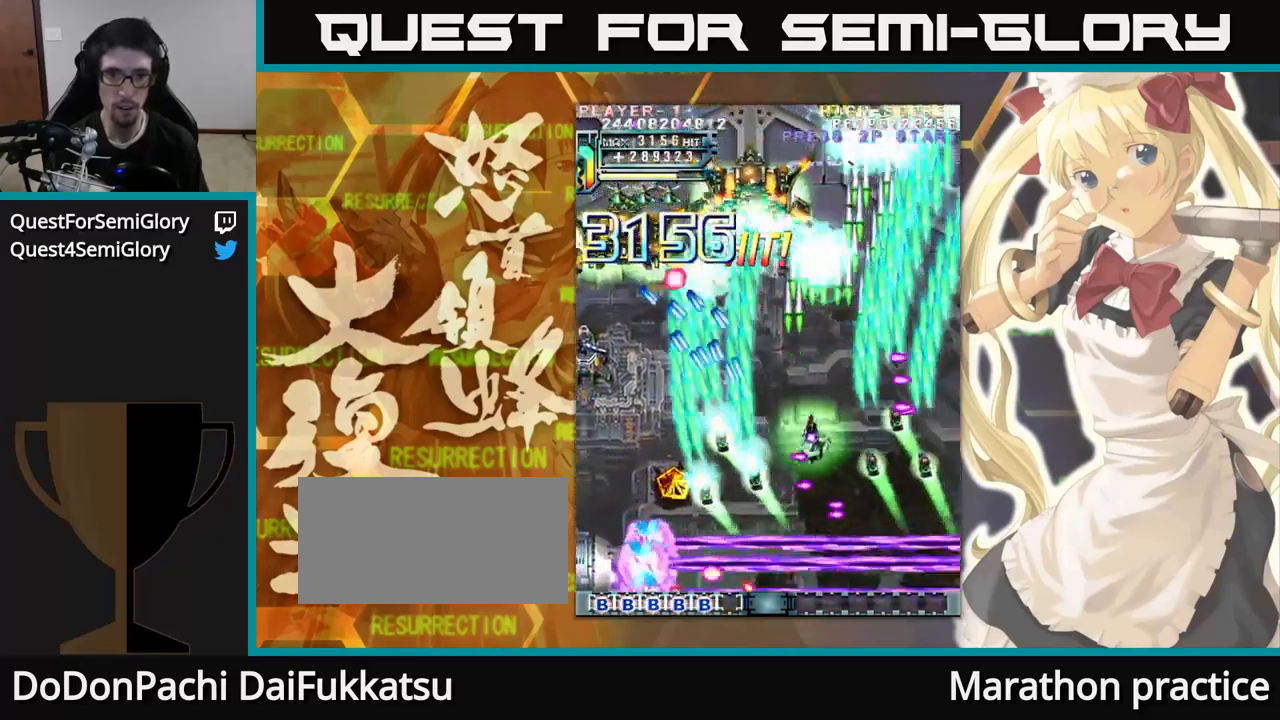
{"dt_ms": 500, "buttons": [], "left_stick": "up-left"}
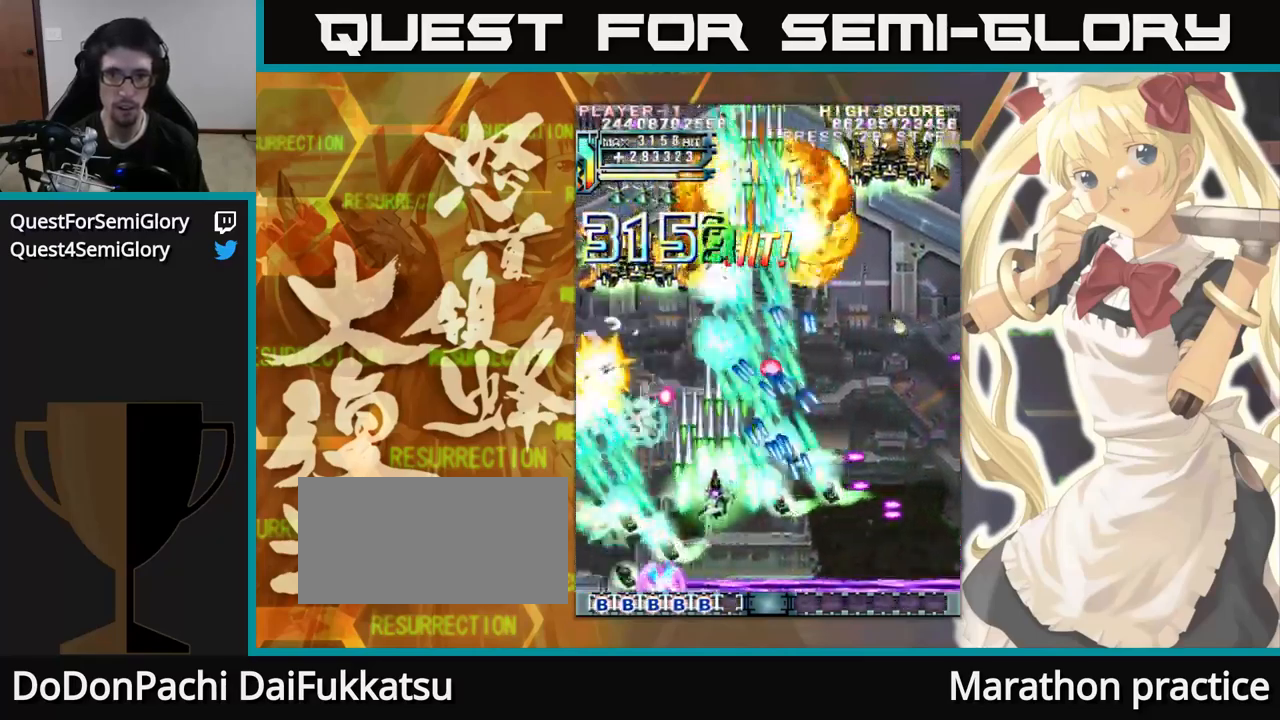
{"dt_ms": 500, "buttons": [], "left_stick": "up", "events": [[333, "left_stick", "up"]]}
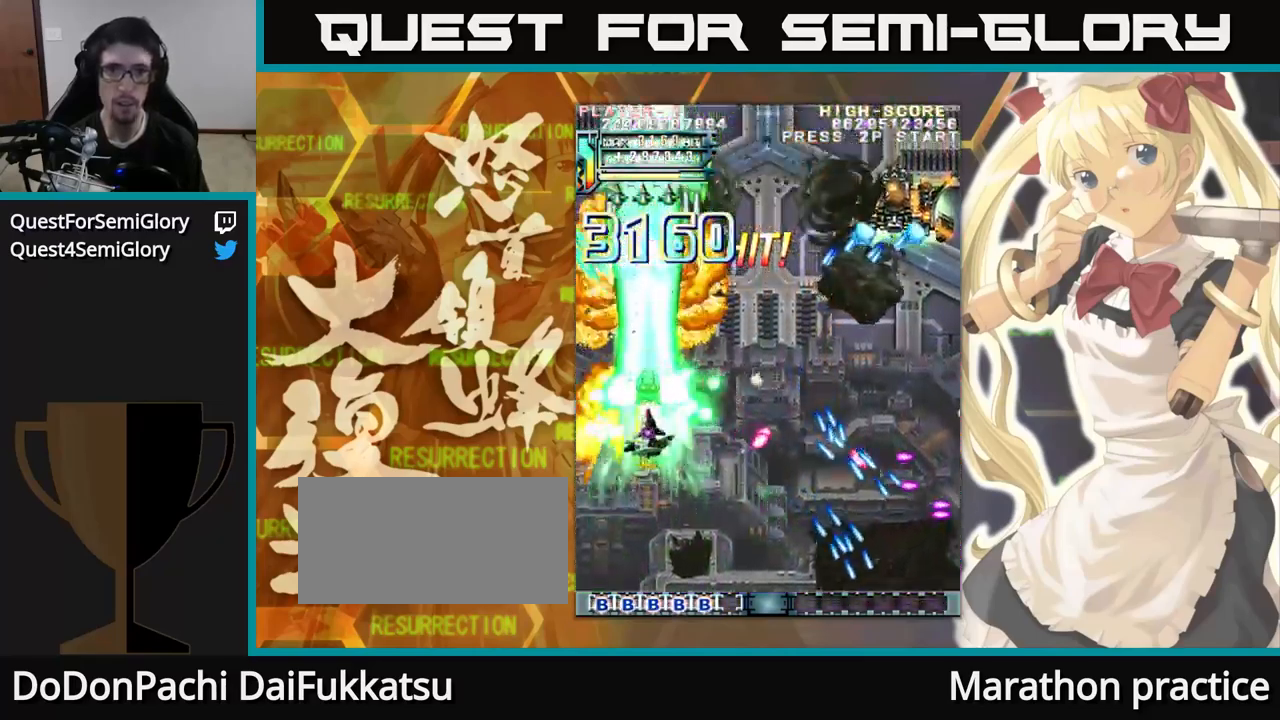
{"dt_ms": 500, "buttons": [], "left_stick": "up", "events": []}
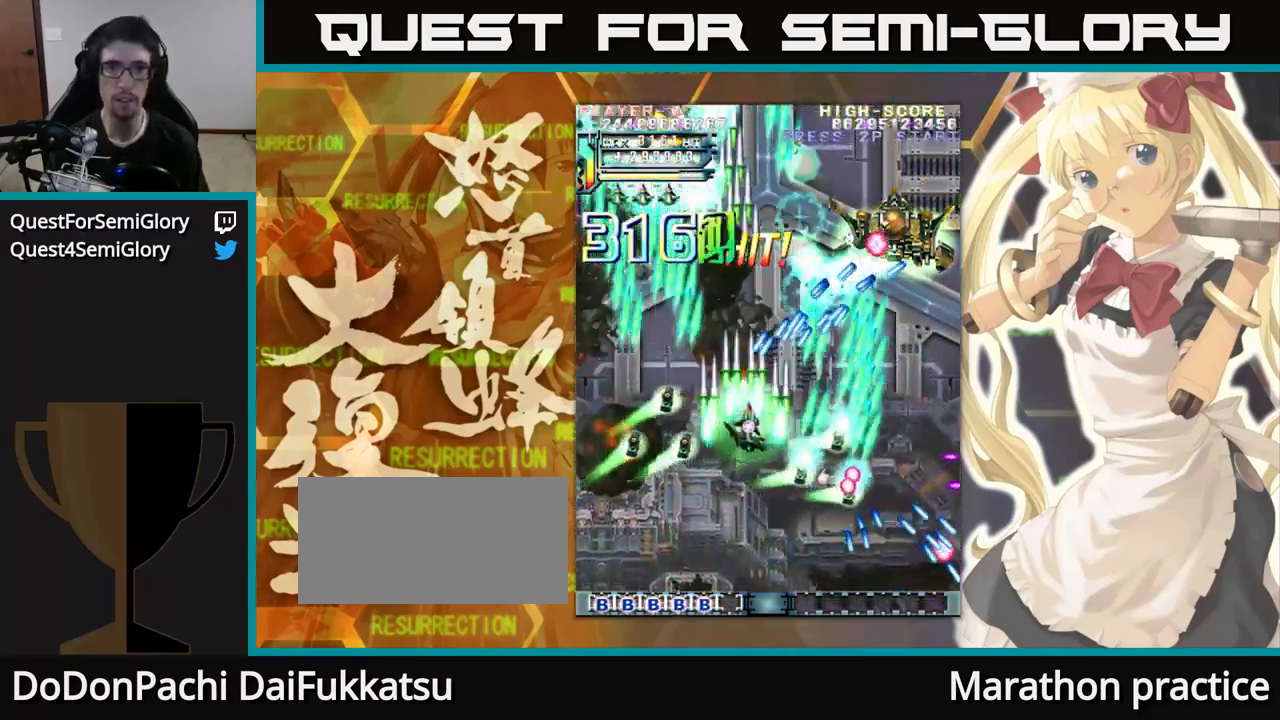
{"dt_ms": 500, "buttons": [], "left_stick": "up", "events": []}
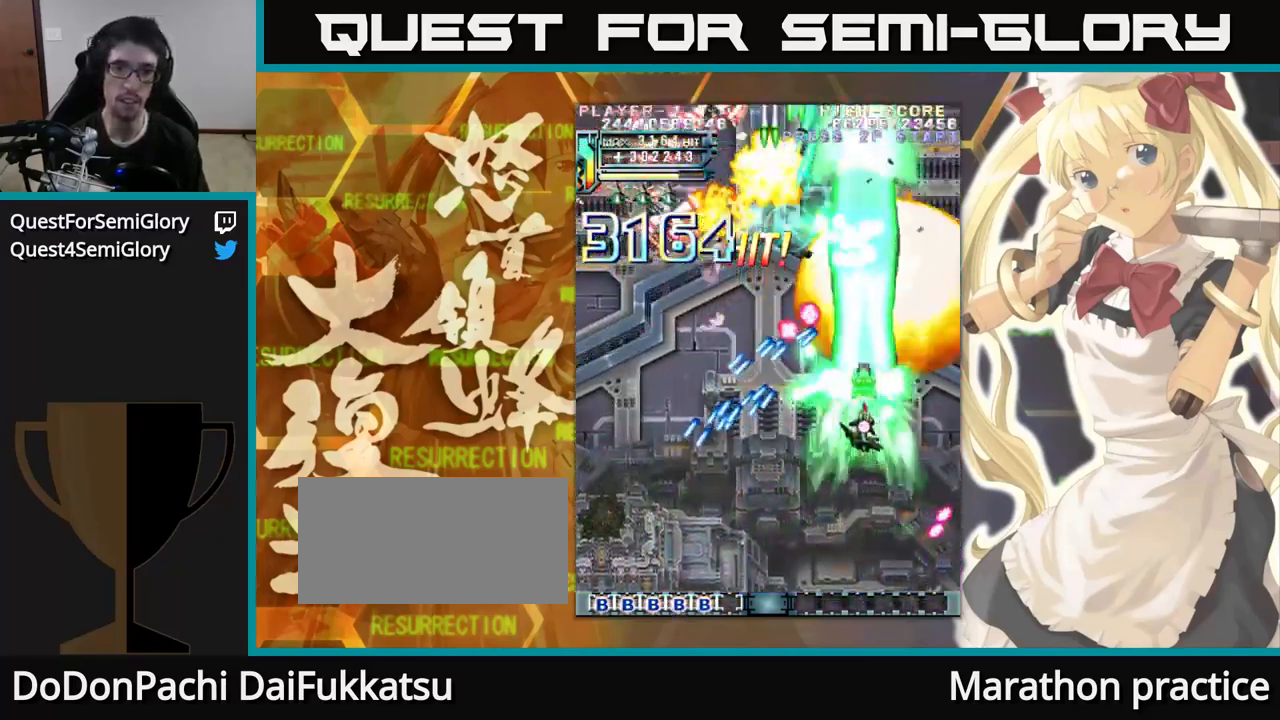
{"dt_ms": 516, "buttons": [], "left_stick": "up-left", "events": [[133, "left_stick", "up-left"], [300, "left_stick", "up"], [483, "left_stick", "up-left"]]}
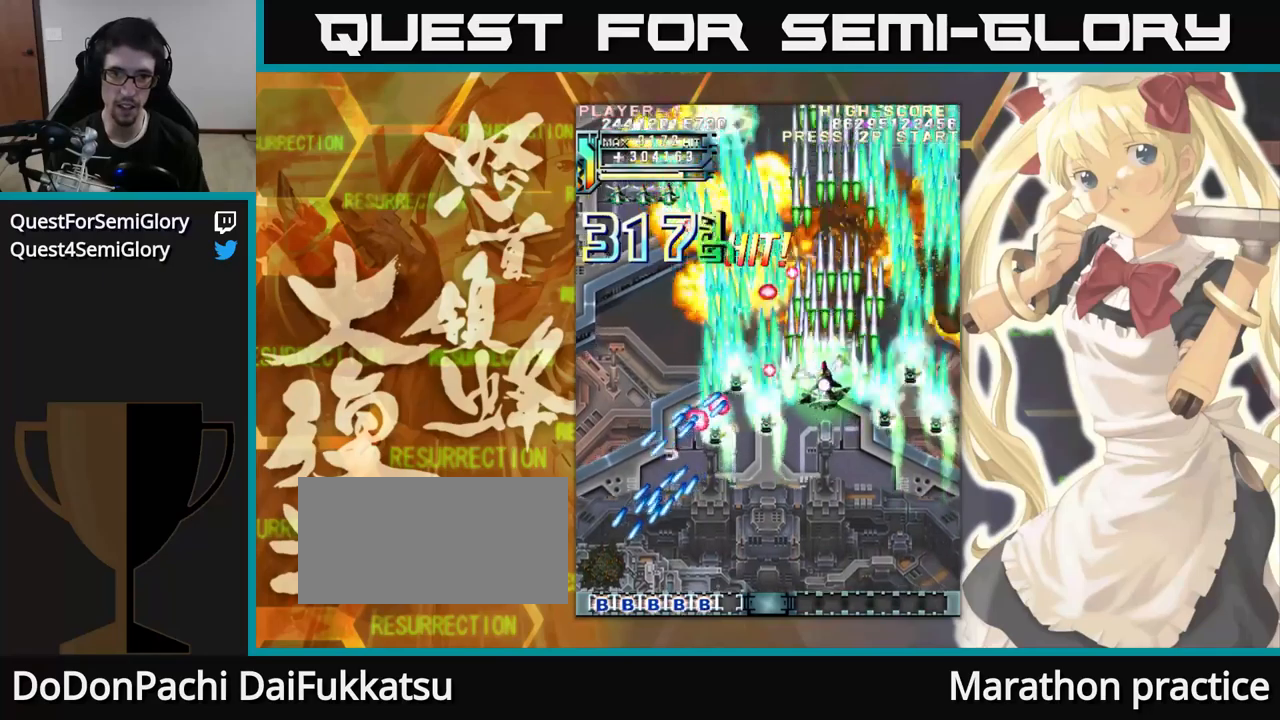
{"dt_ms": 1000, "buttons": [], "left_stick": "up-left"}
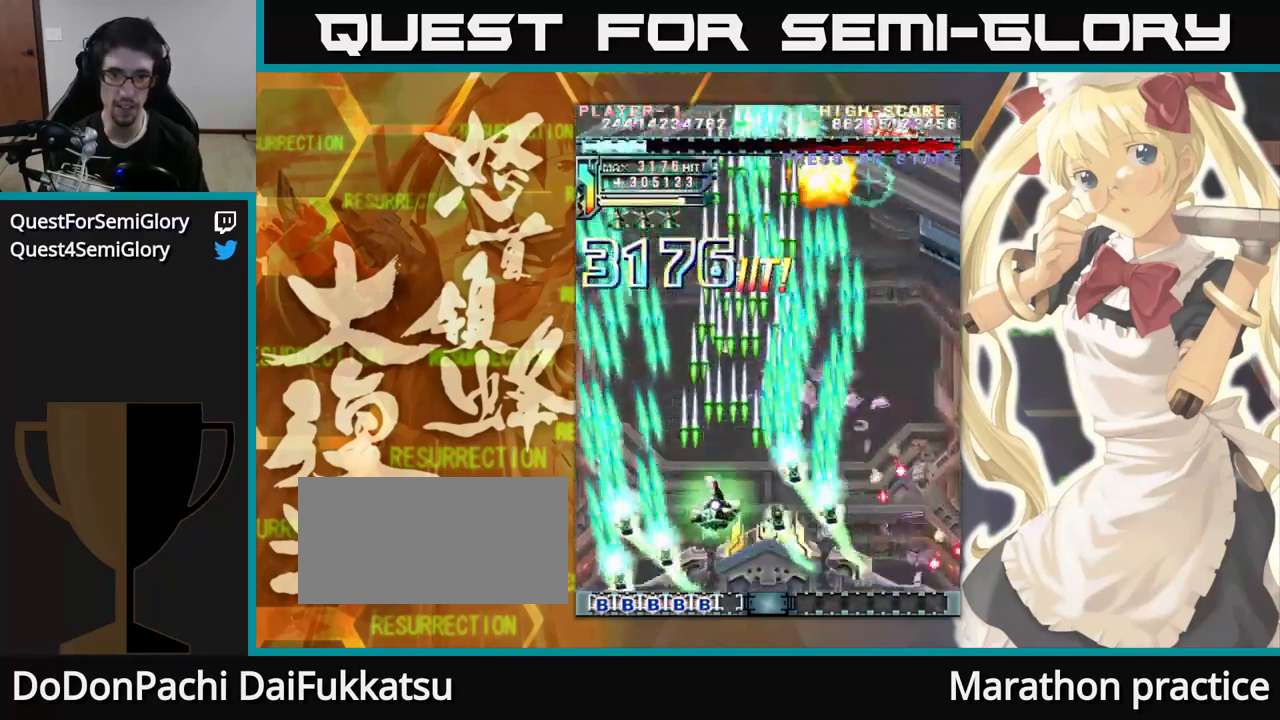
{"dt_ms": 500, "buttons": [], "left_stick": "up", "events": [[17, "left_stick", "up"]]}